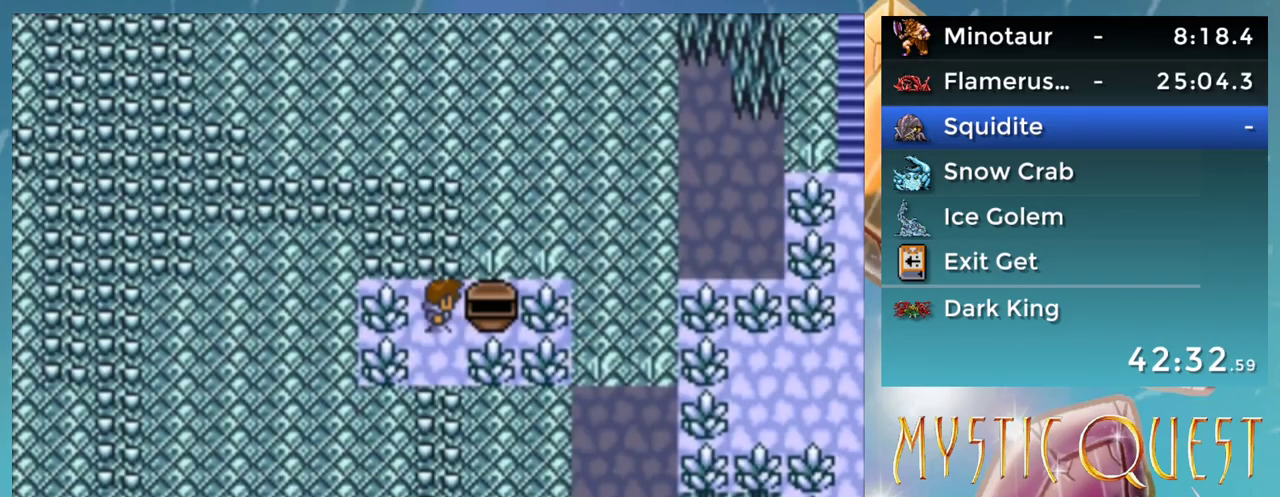
Gameplay with a controller (Nintendo layout); each line is a JSON object with the inputs held at the frame after it. "events" lists button and stick changes between this image and that frame as [ms after this image, input, new state], when the widget could be followed in between. Not read: DPAD_LEFT DPAD_RIGHT DPAD_UP L1 L3 R3.
{"buttons": ["A"], "events": [[17, "A", "down"]]}
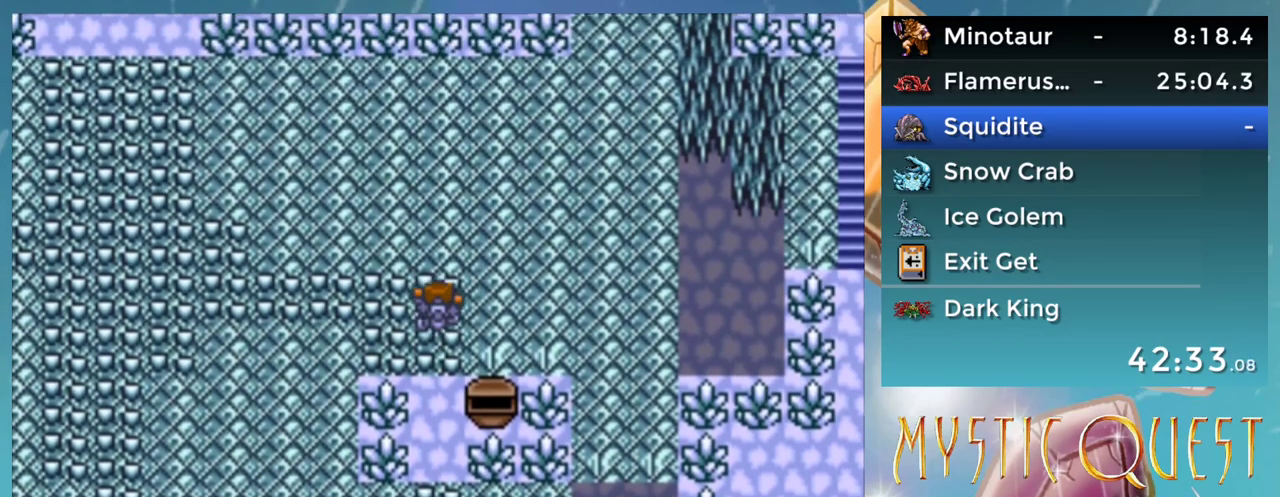
{"buttons": ["A"], "events": []}
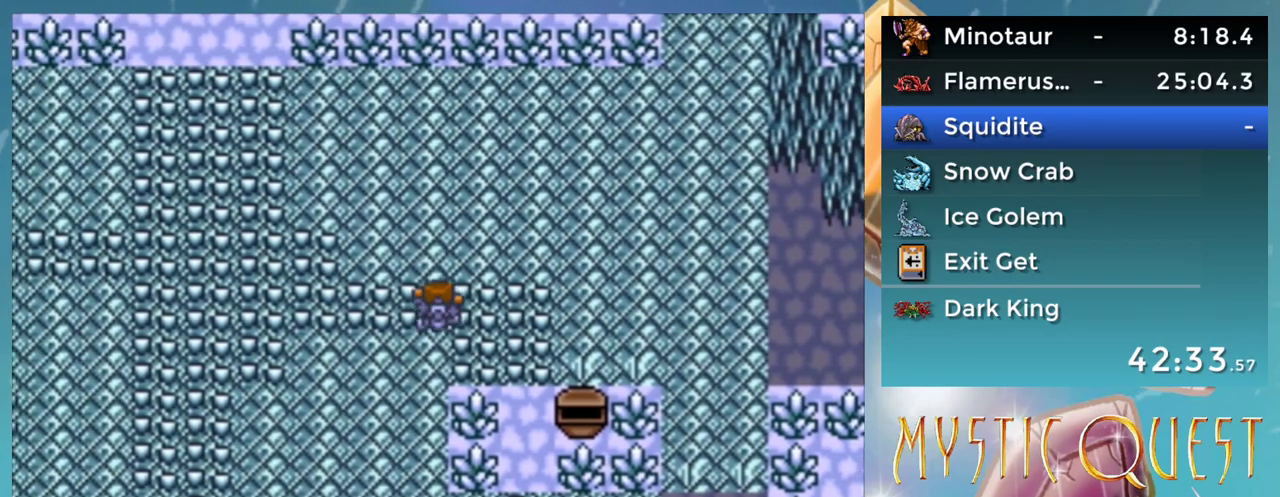
{"buttons": ["A"], "events": []}
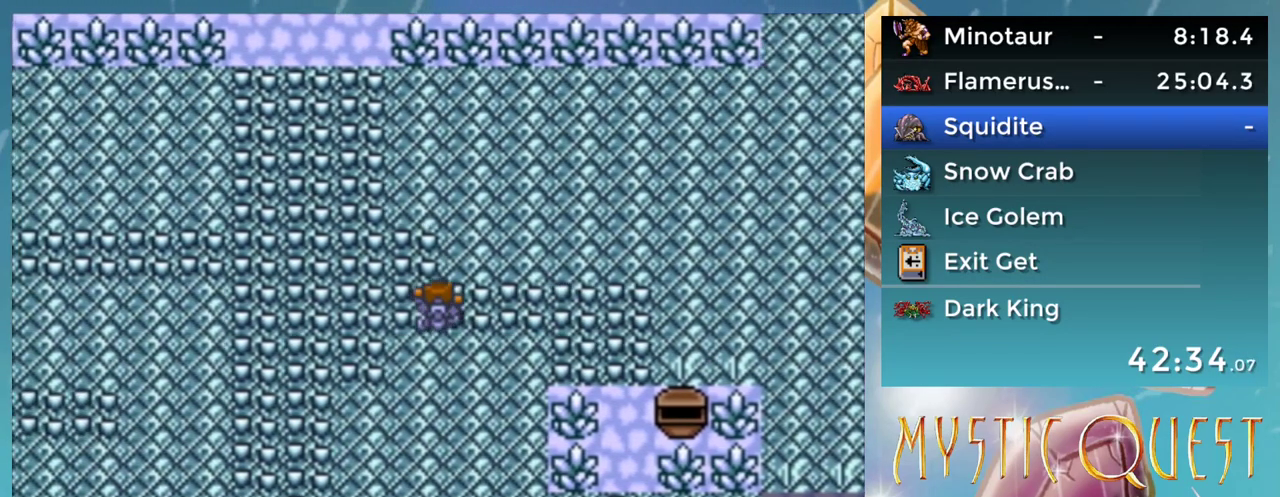
{"buttons": ["A"], "events": []}
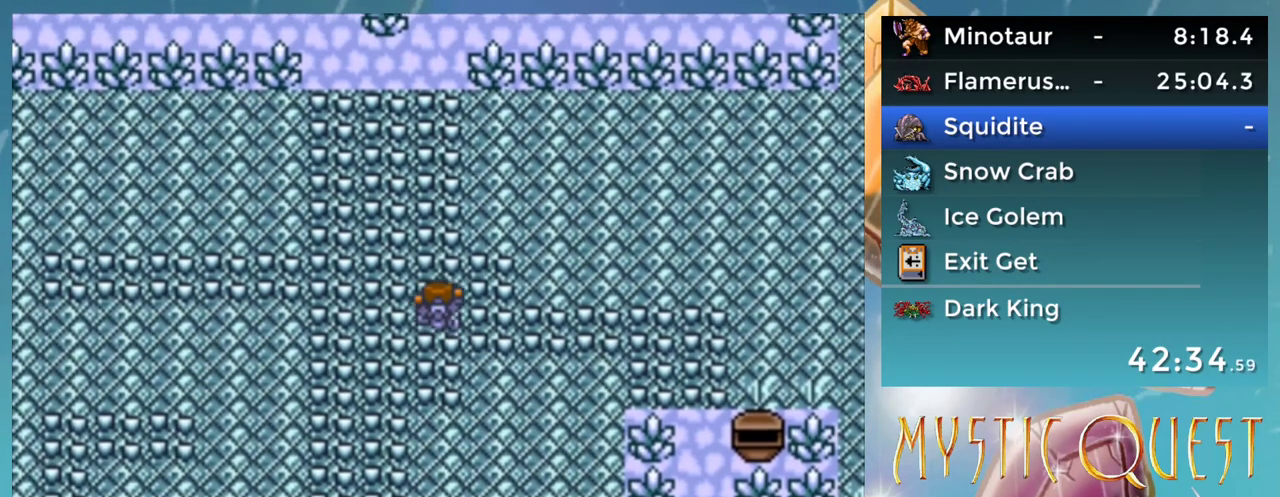
{"buttons": ["A"], "events": []}
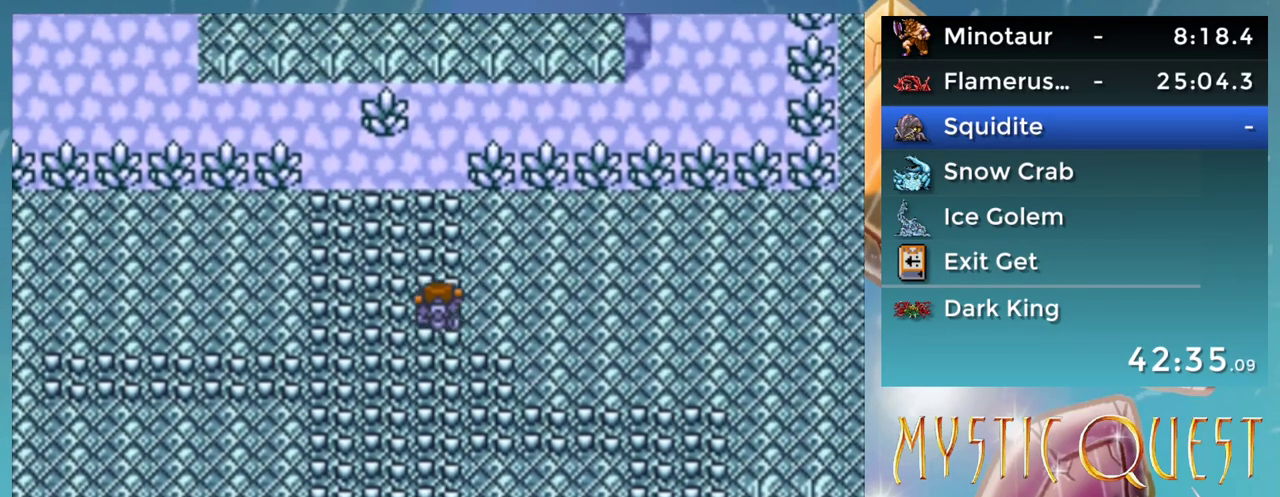
{"buttons": ["A"], "events": []}
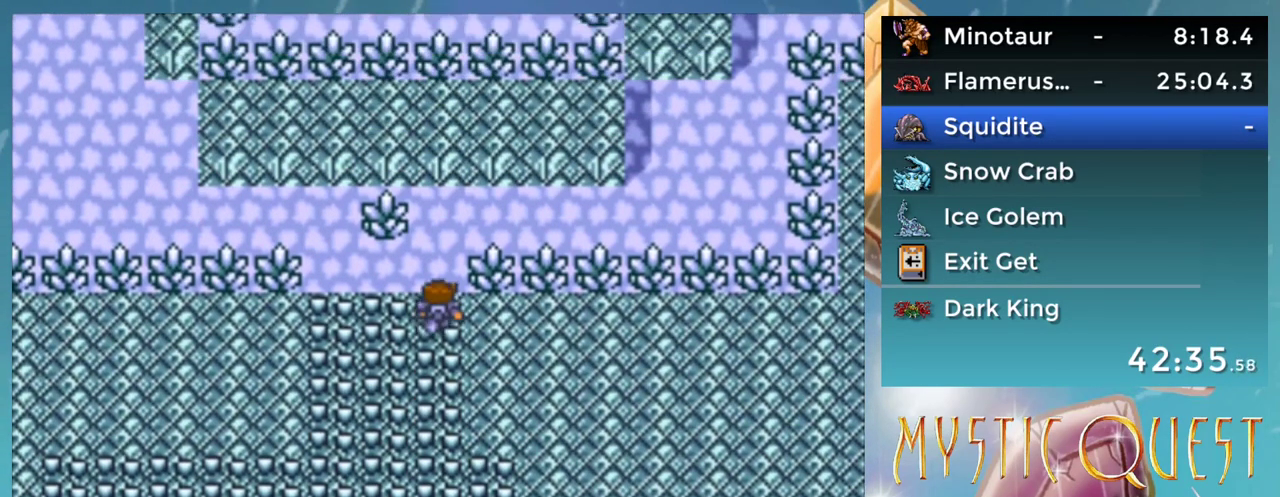
{"buttons": [], "events": [[283, "A", "up"]]}